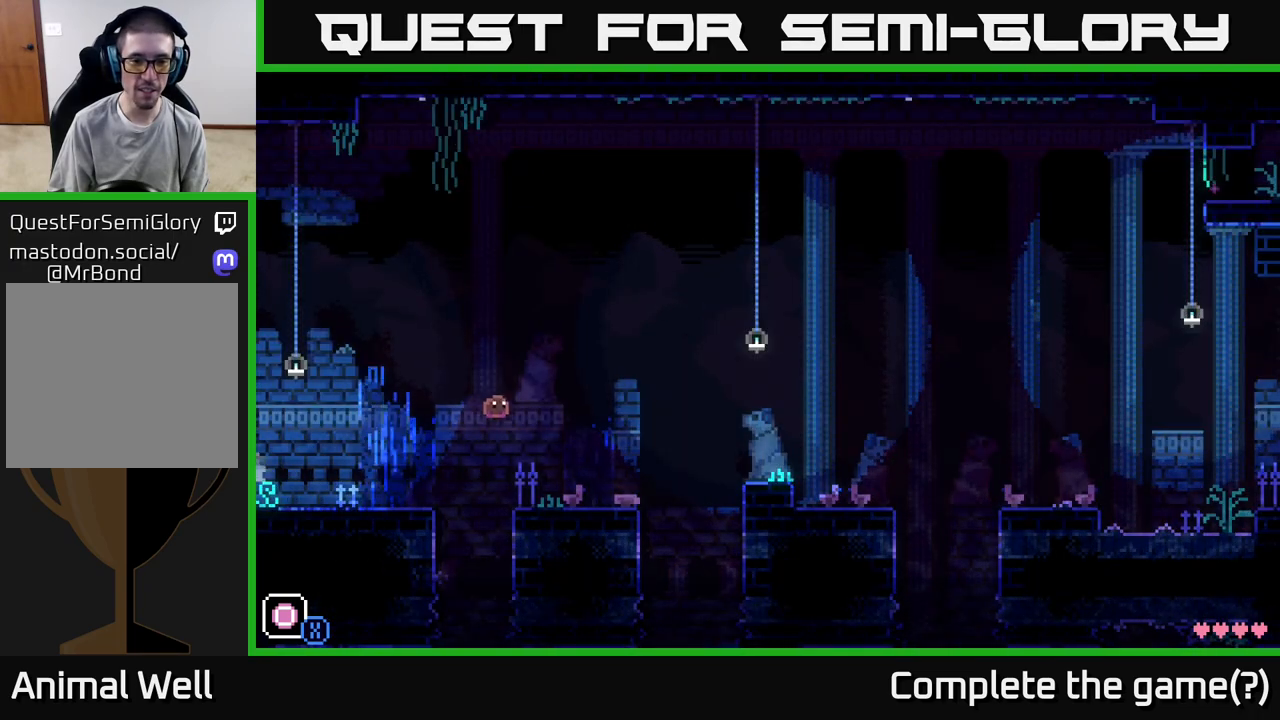
Gameplay with a controller (Xbox layout); each line is a JSON object with the inputs held at the frame after it. "events" lists button and stick changes between this image and that frame as [ms after this image, input, new state], when the widget could be followed in between.
{"buttons": [], "left_stick": "right", "right_stick": "center", "events": []}
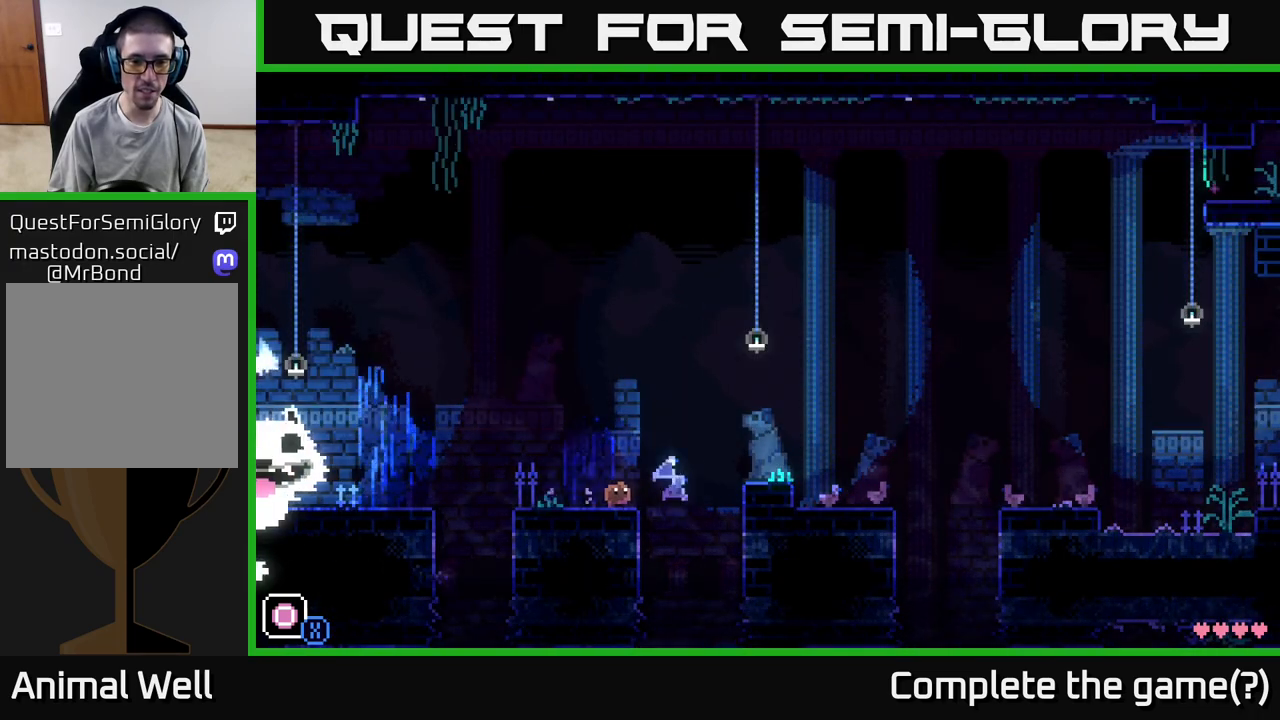
{"buttons": [], "left_stick": "right", "right_stick": "center", "events": [[167, "A", "down"], [317, "X", "down"], [467, "A", "up"], [483, "X", "up"]]}
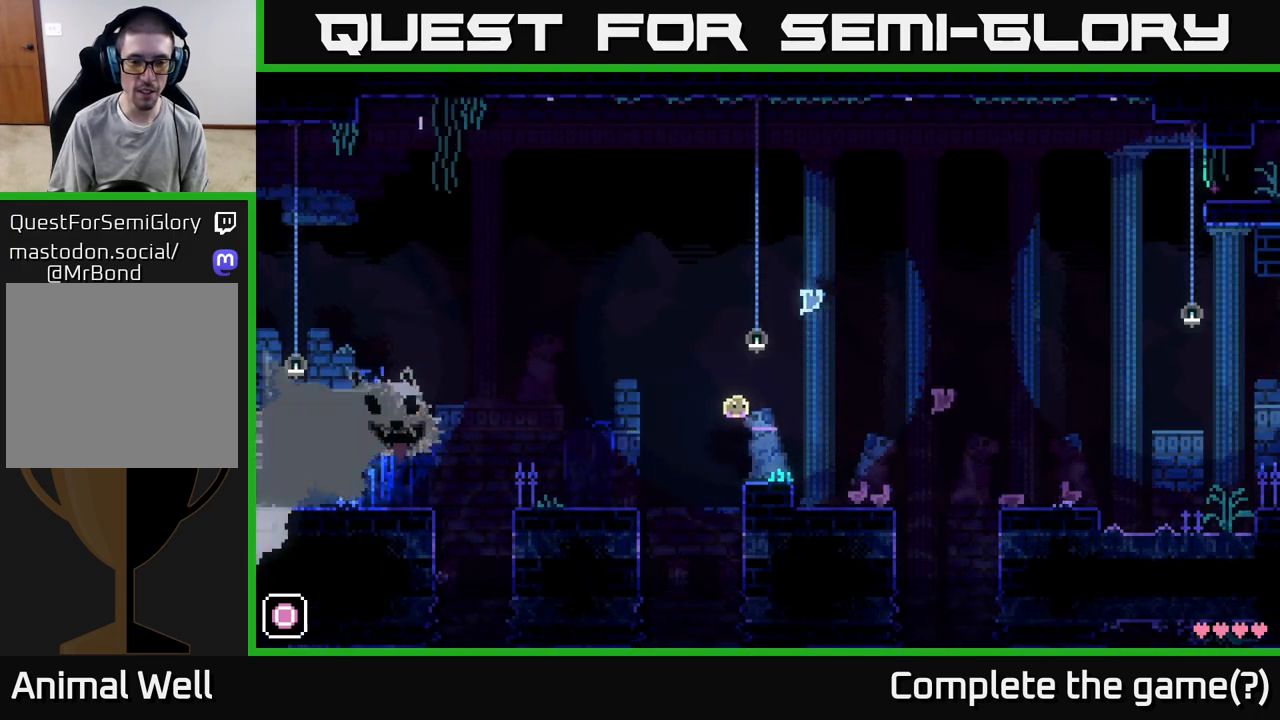
{"buttons": [], "left_stick": "center", "right_stick": "center", "events": [[417, "left_stick", "center"]]}
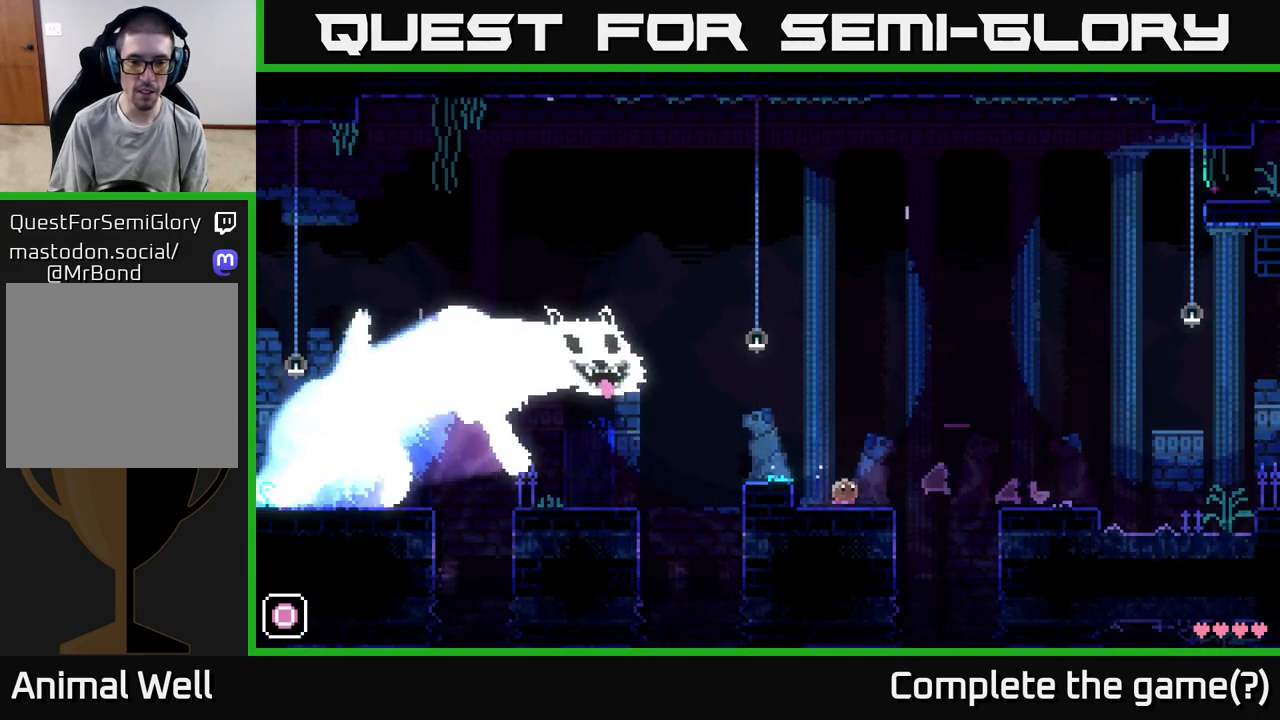
{"buttons": ["A"], "left_stick": "right", "right_stick": "center", "events": [[33, "left_stick", "right"], [283, "A", "down"]]}
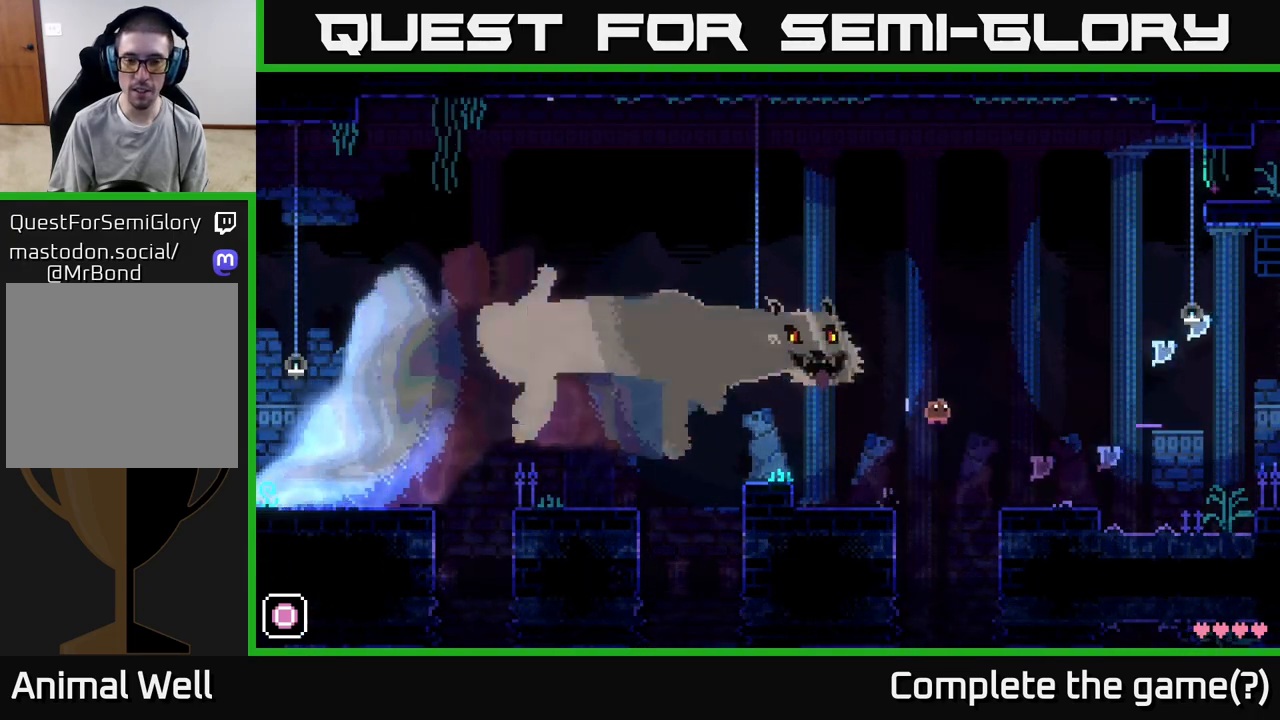
{"buttons": [], "left_stick": "right", "right_stick": "center", "events": [[167, "A", "up"]]}
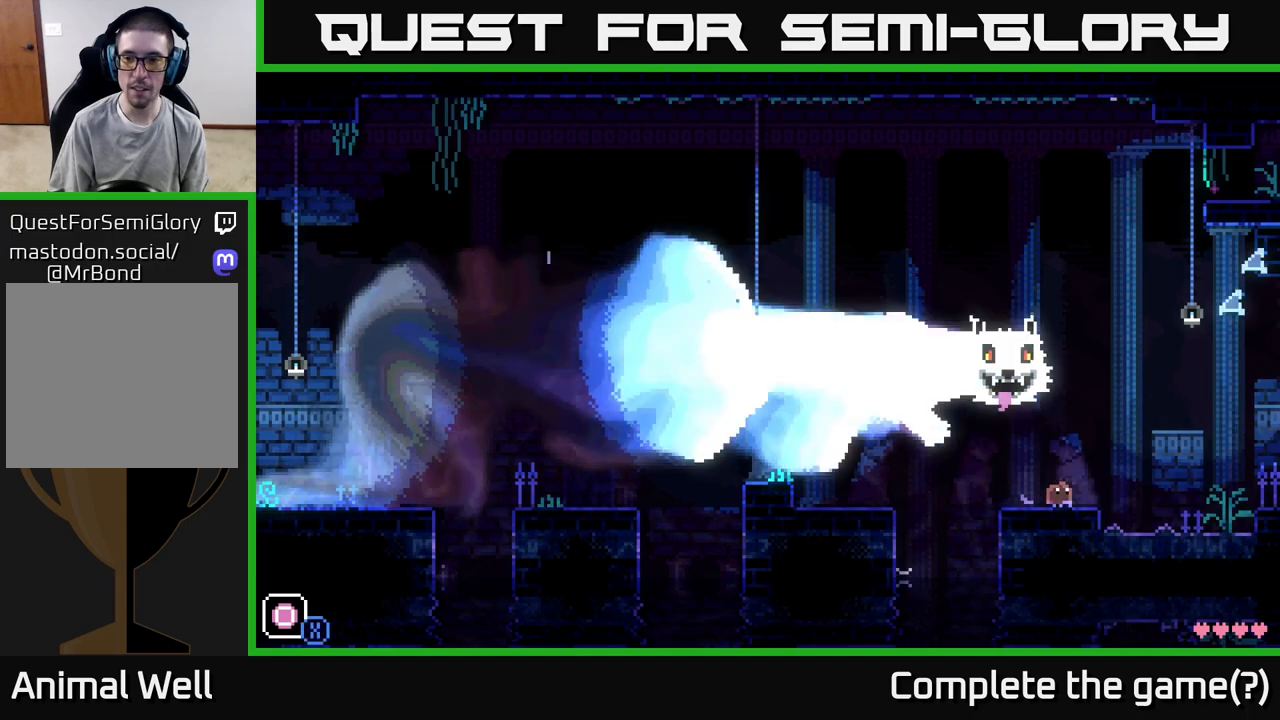
{"buttons": [], "left_stick": "right", "right_stick": "center", "events": [[33, "A", "down"], [150, "A", "up"]]}
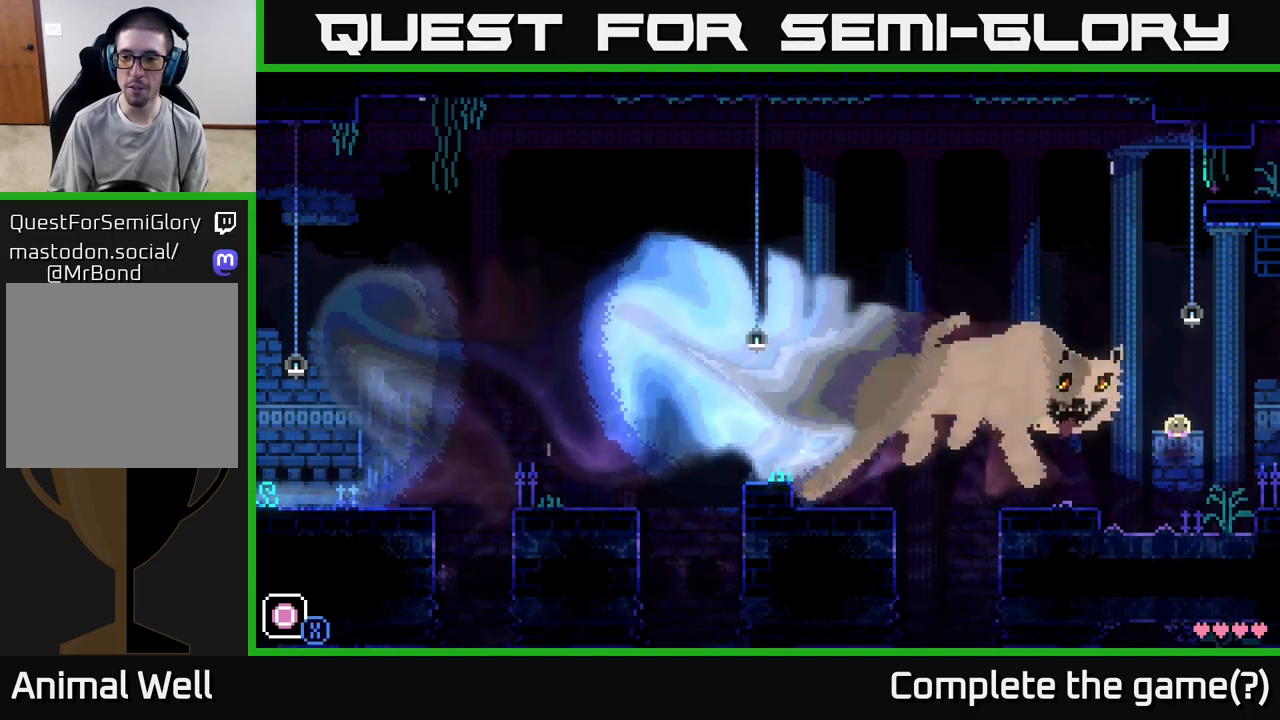
{"buttons": [], "left_stick": "right", "right_stick": "center", "events": [[150, "A", "down"], [300, "A", "up"]]}
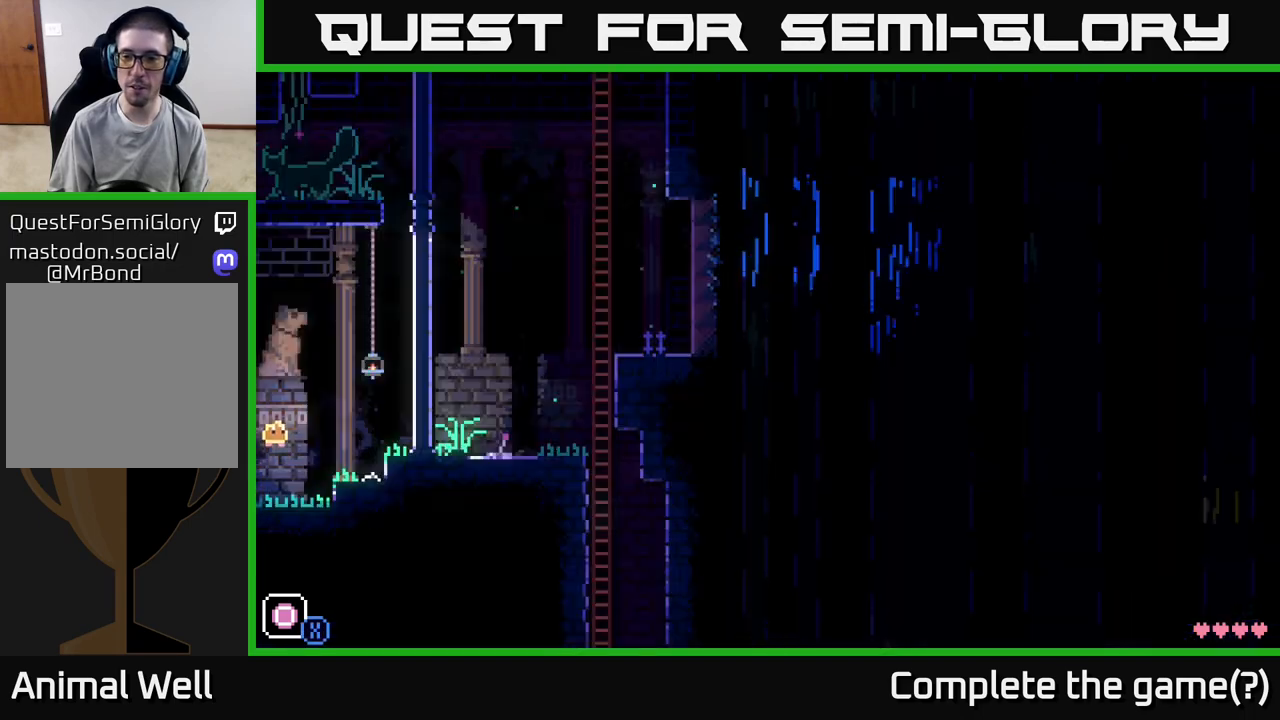
{"buttons": ["A"], "left_stick": "right", "right_stick": "center", "events": [[233, "left_stick", "center"], [400, "left_stick", "right"], [467, "A", "down"]]}
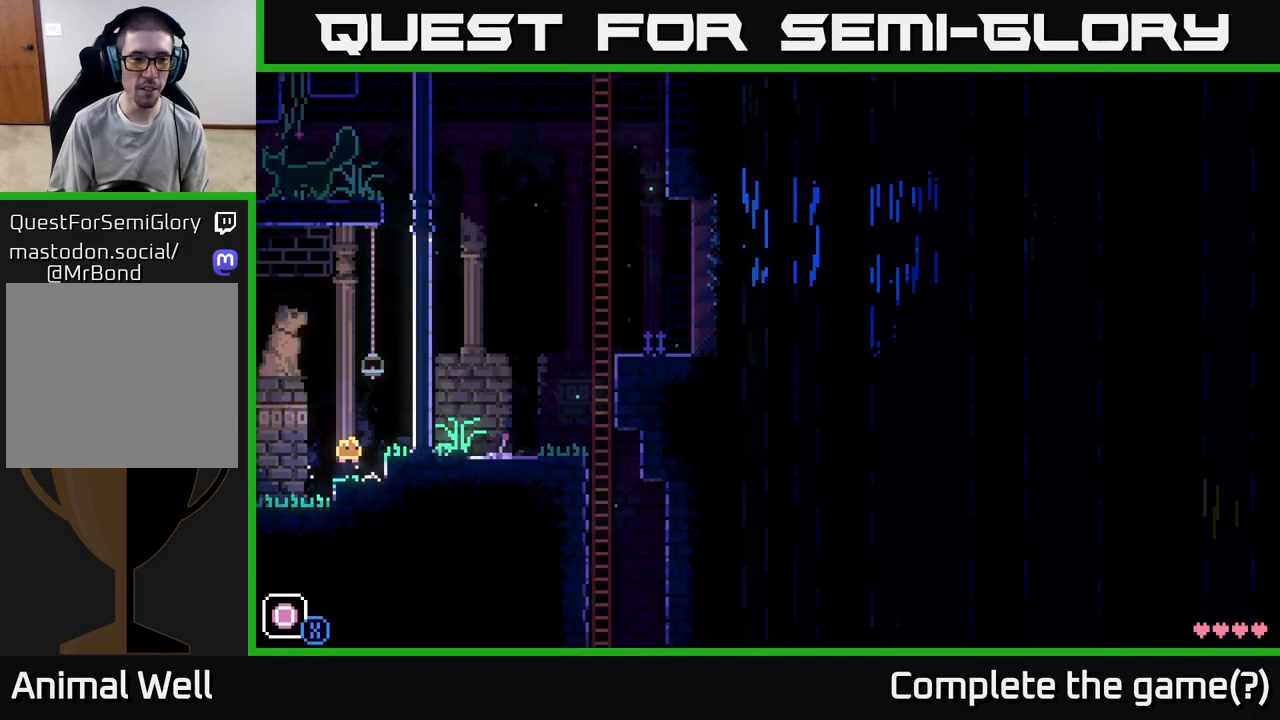
{"buttons": [], "left_stick": "right", "right_stick": "center", "events": [[100, "A", "up"]]}
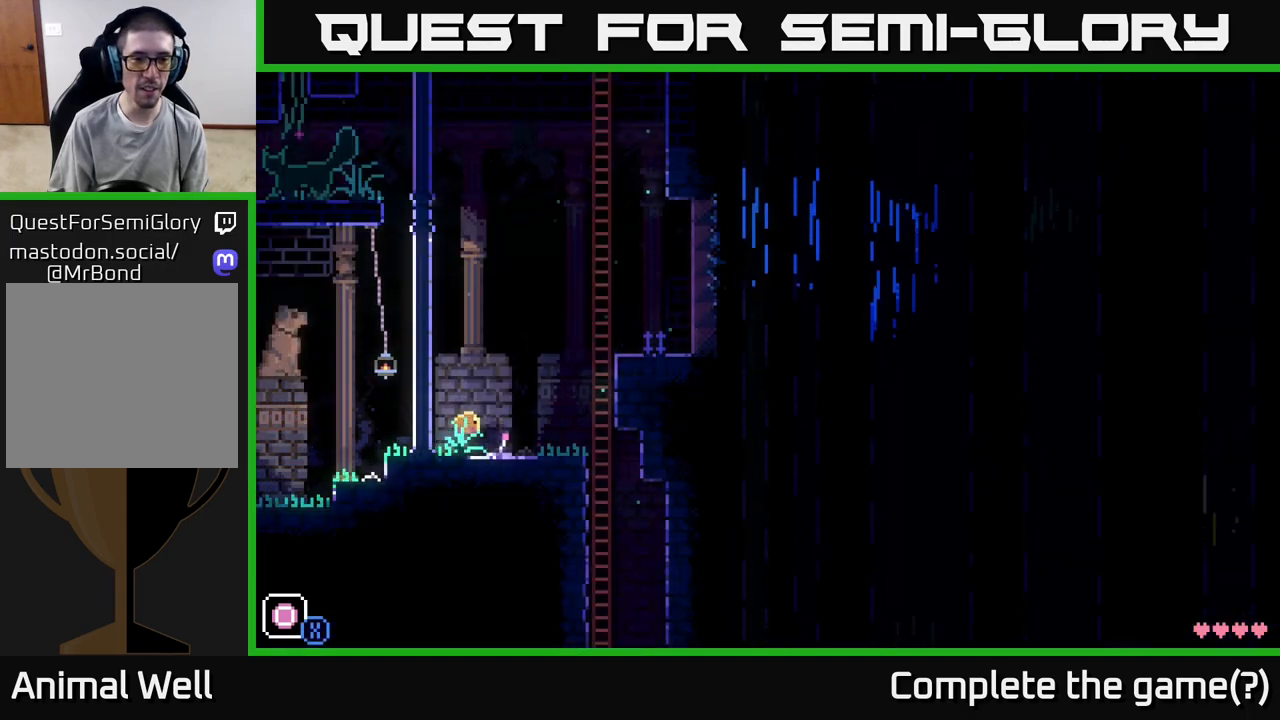
{"buttons": ["A"], "left_stick": "right", "right_stick": "center", "events": [[317, "A", "down"]]}
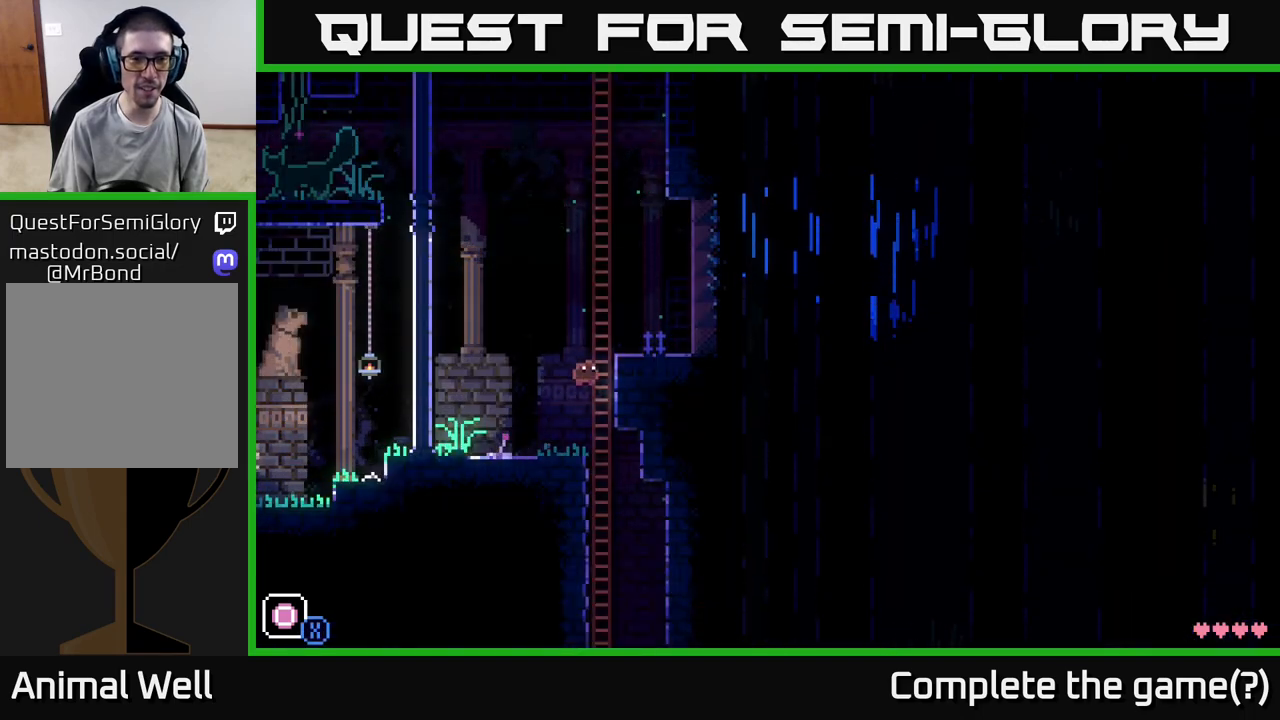
{"buttons": [], "left_stick": "up", "right_stick": "center", "events": [[50, "A", "up"], [100, "left_stick", "up"]]}
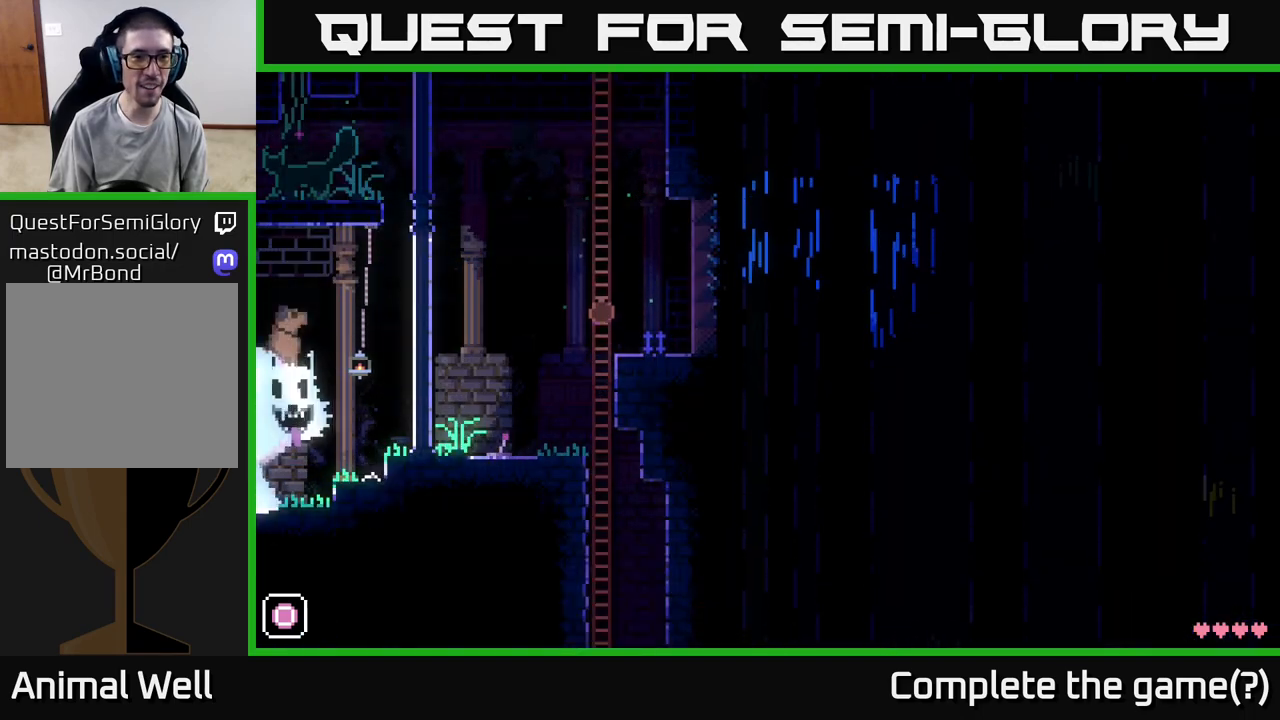
{"buttons": [], "left_stick": "up", "right_stick": "center", "events": []}
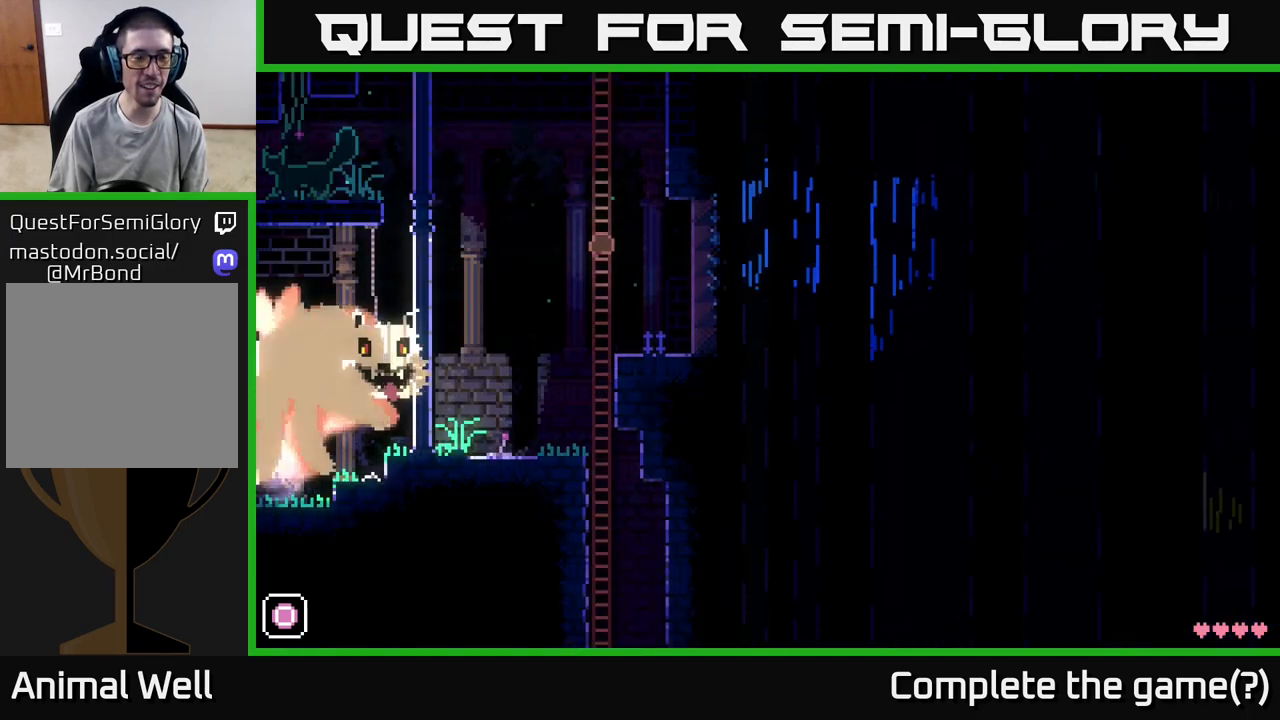
{"buttons": [], "left_stick": "up", "right_stick": "center", "events": []}
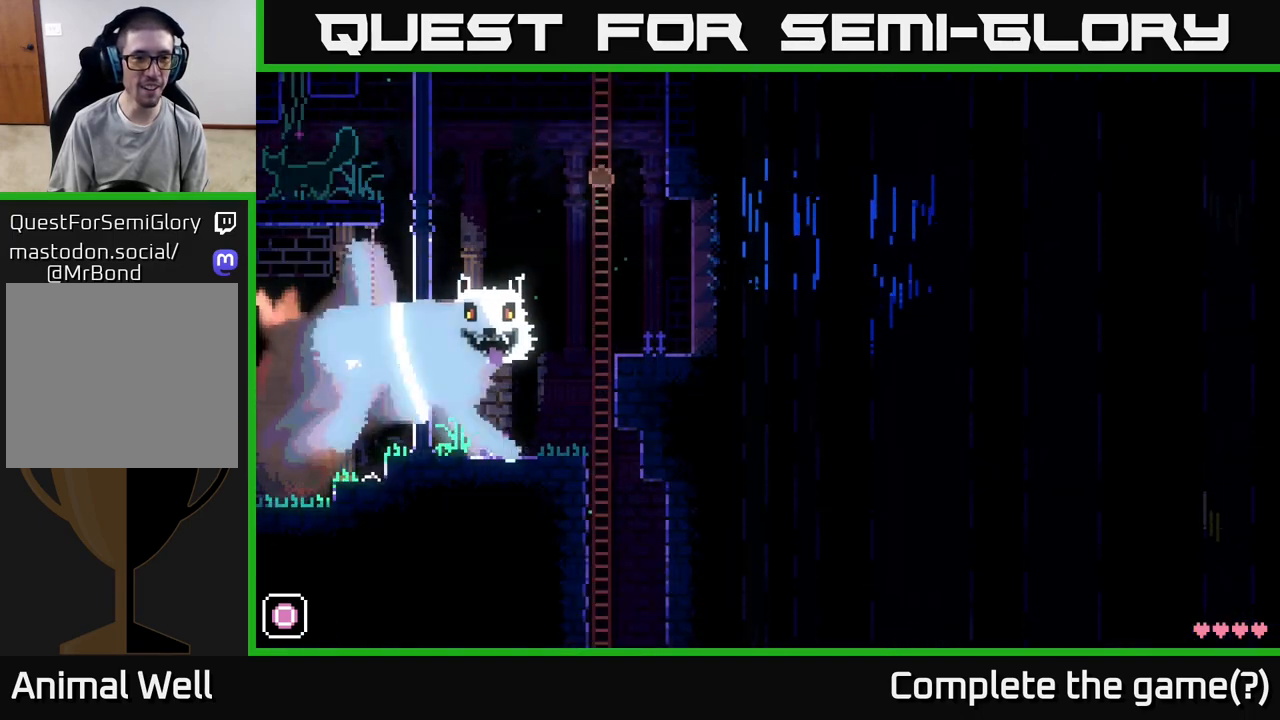
{"buttons": [], "left_stick": "up", "right_stick": "center", "events": []}
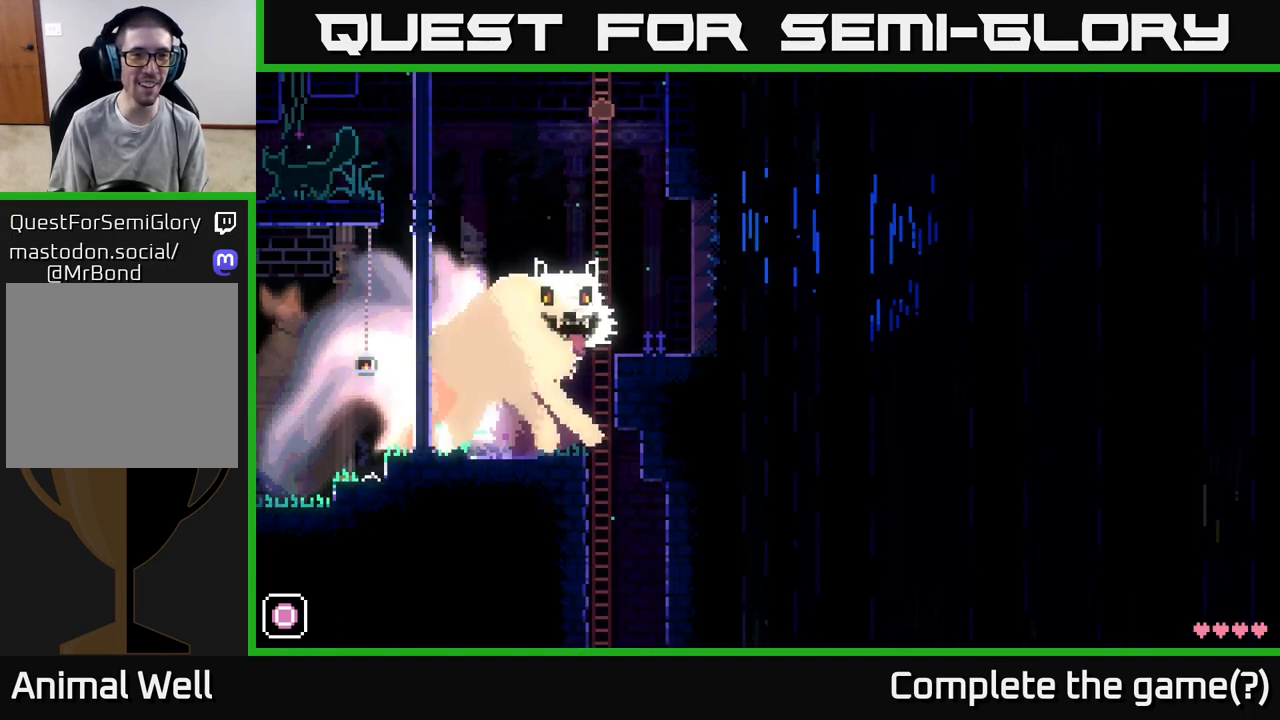
{"buttons": [], "left_stick": "up", "right_stick": "center", "events": []}
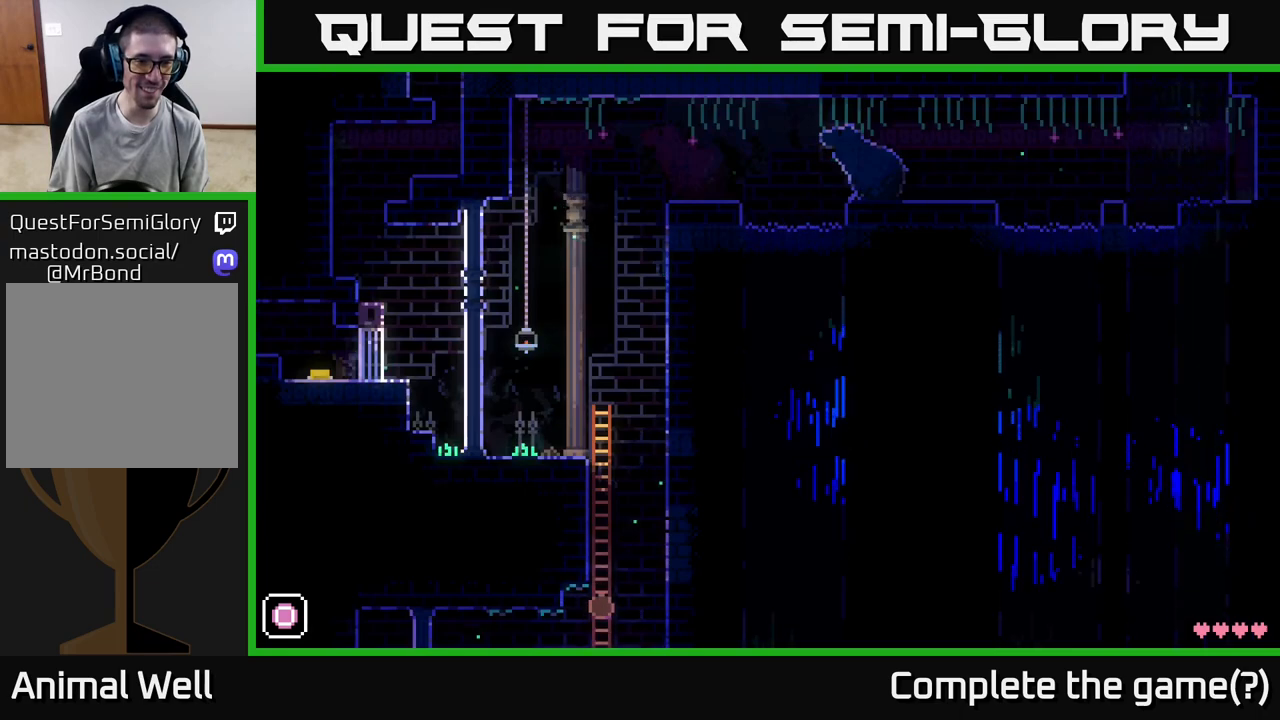
{"buttons": [], "left_stick": "up", "right_stick": "center", "events": []}
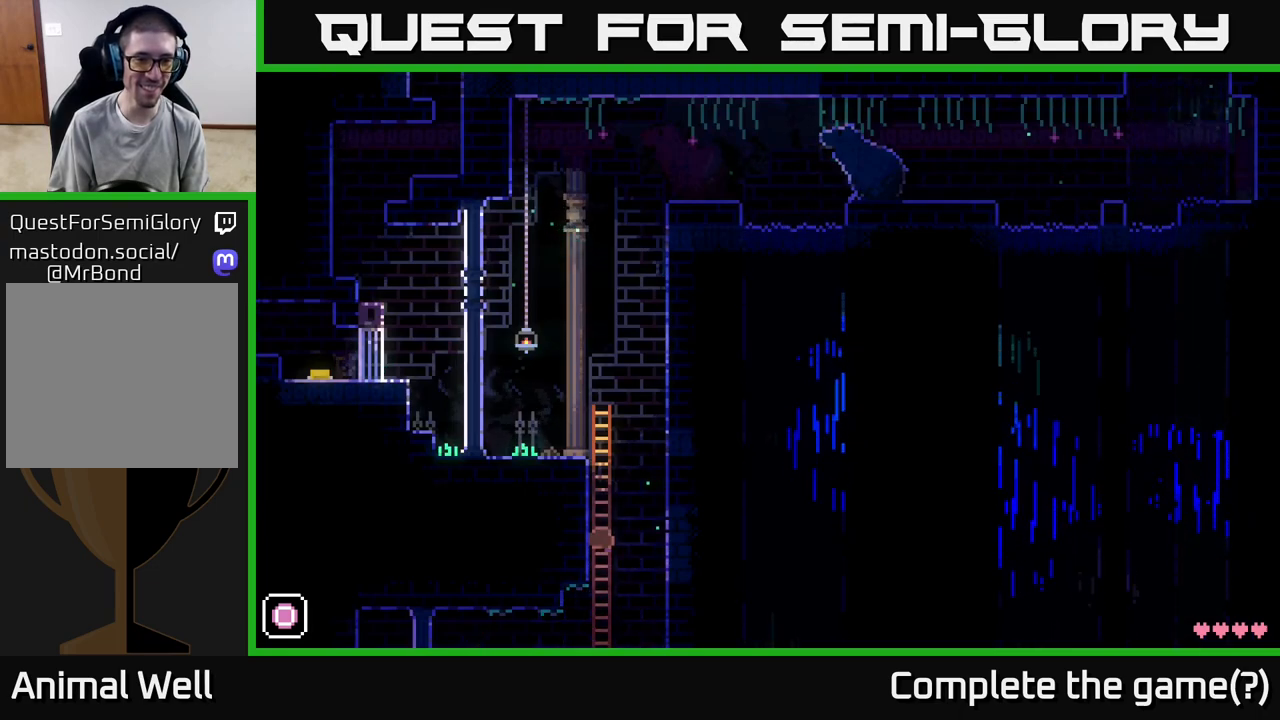
{"buttons": [], "left_stick": "up", "right_stick": "center", "events": []}
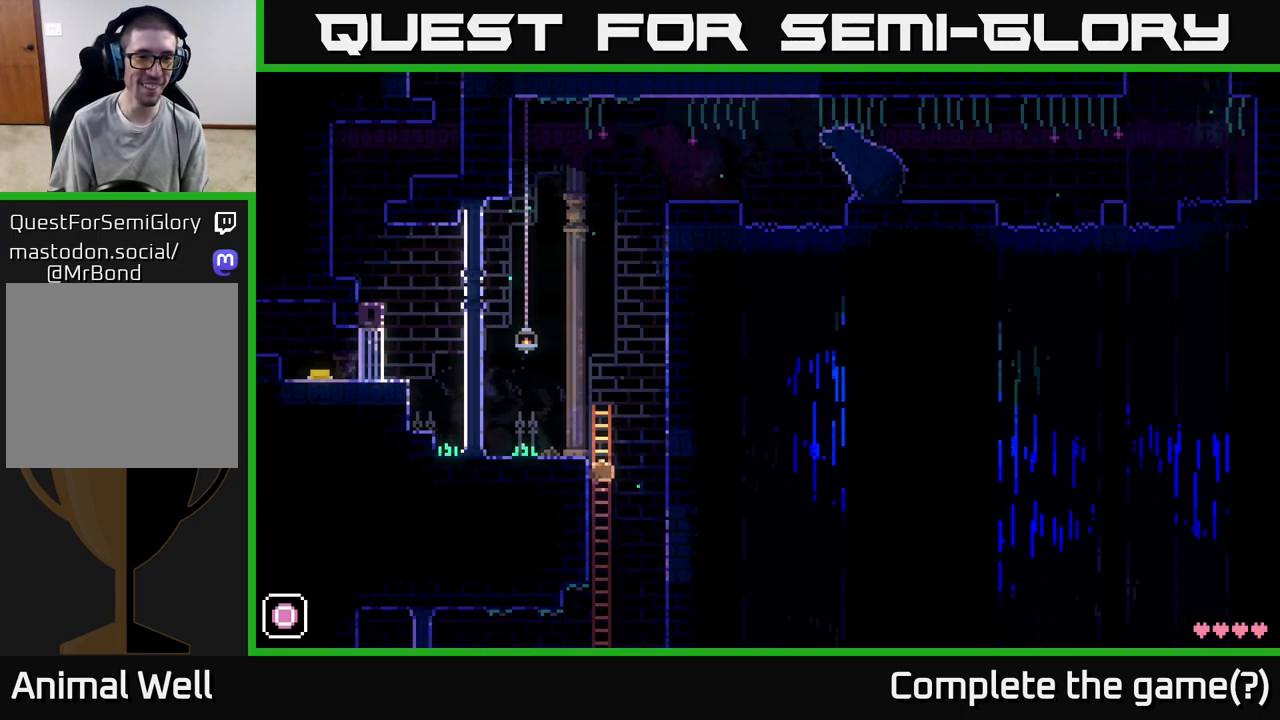
{"buttons": ["A"], "left_stick": "left", "right_stick": "center", "events": [[350, "left_stick", "left"], [383, "A", "down"]]}
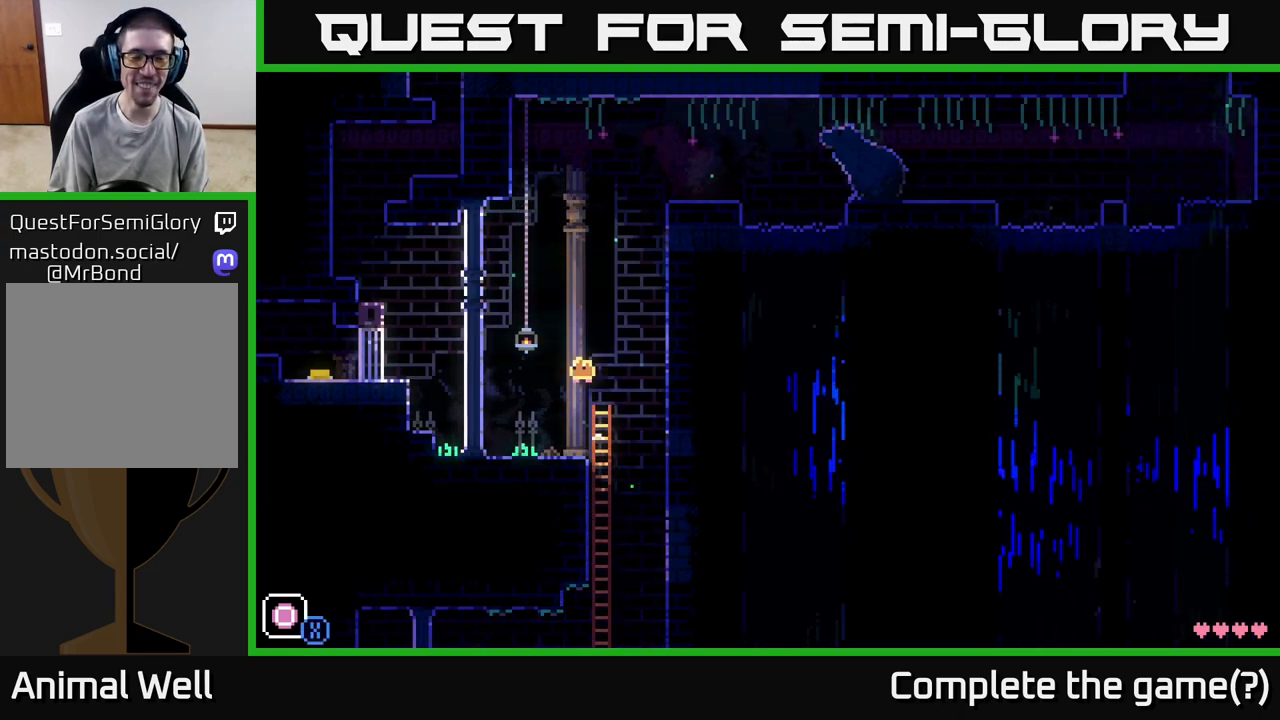
{"buttons": [], "left_stick": "left", "right_stick": "center", "events": [[50, "A", "up"], [317, "left_stick", "center"], [433, "left_stick", "left"]]}
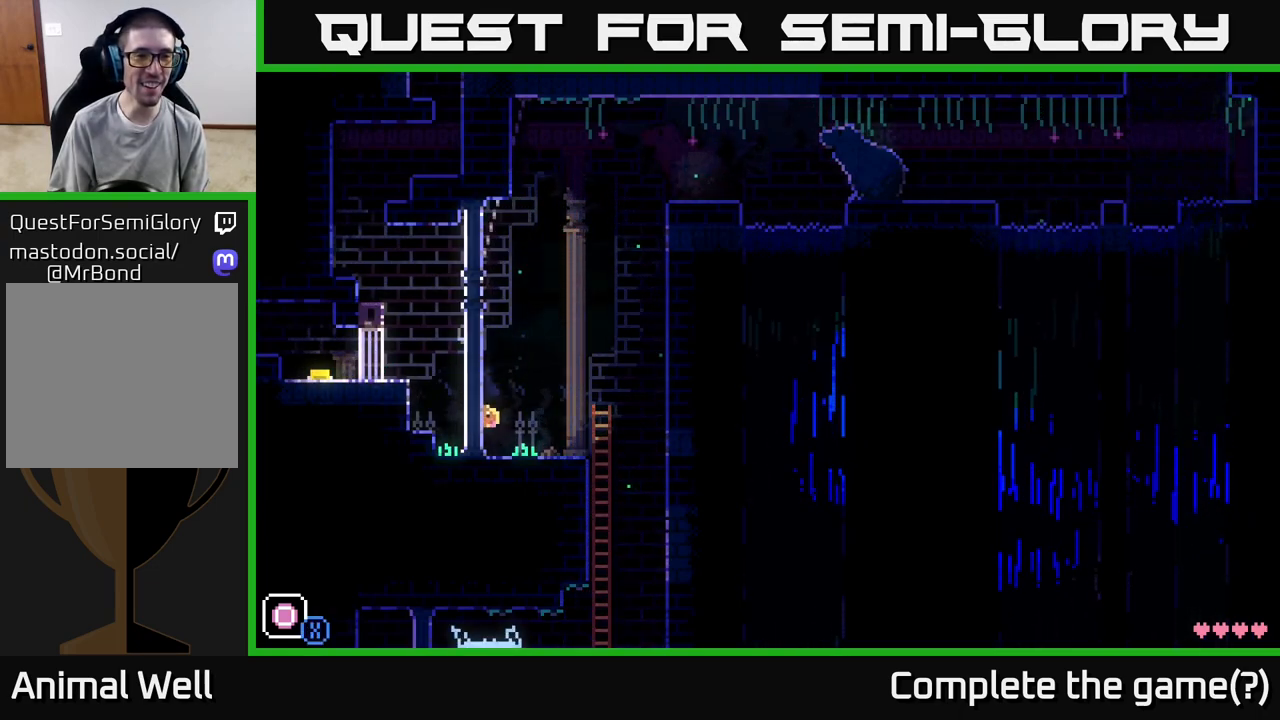
{"buttons": [], "left_stick": "left", "right_stick": "center", "events": [[83, "A", "down"], [367, "A", "up"]]}
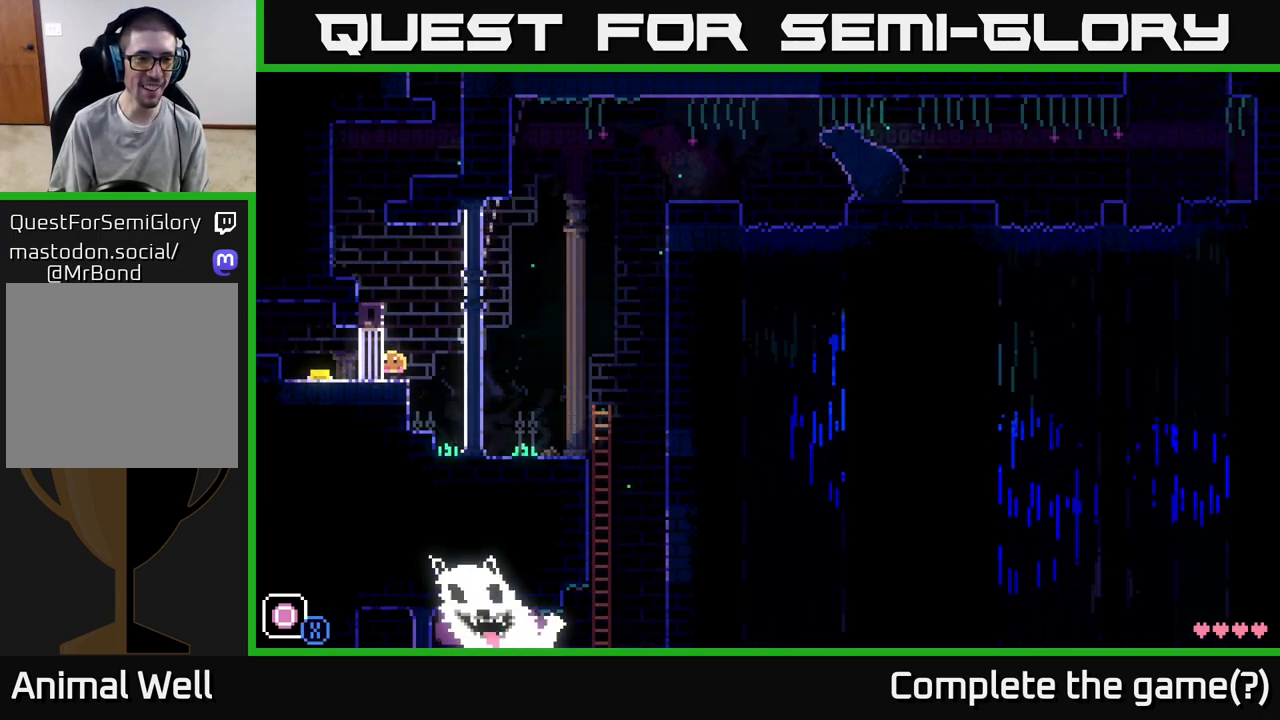
{"buttons": [], "left_stick": "left", "right_stick": "center", "events": [[17, "left_stick", "center"], [100, "A", "down"], [267, "left_stick", "left"], [383, "A", "up"]]}
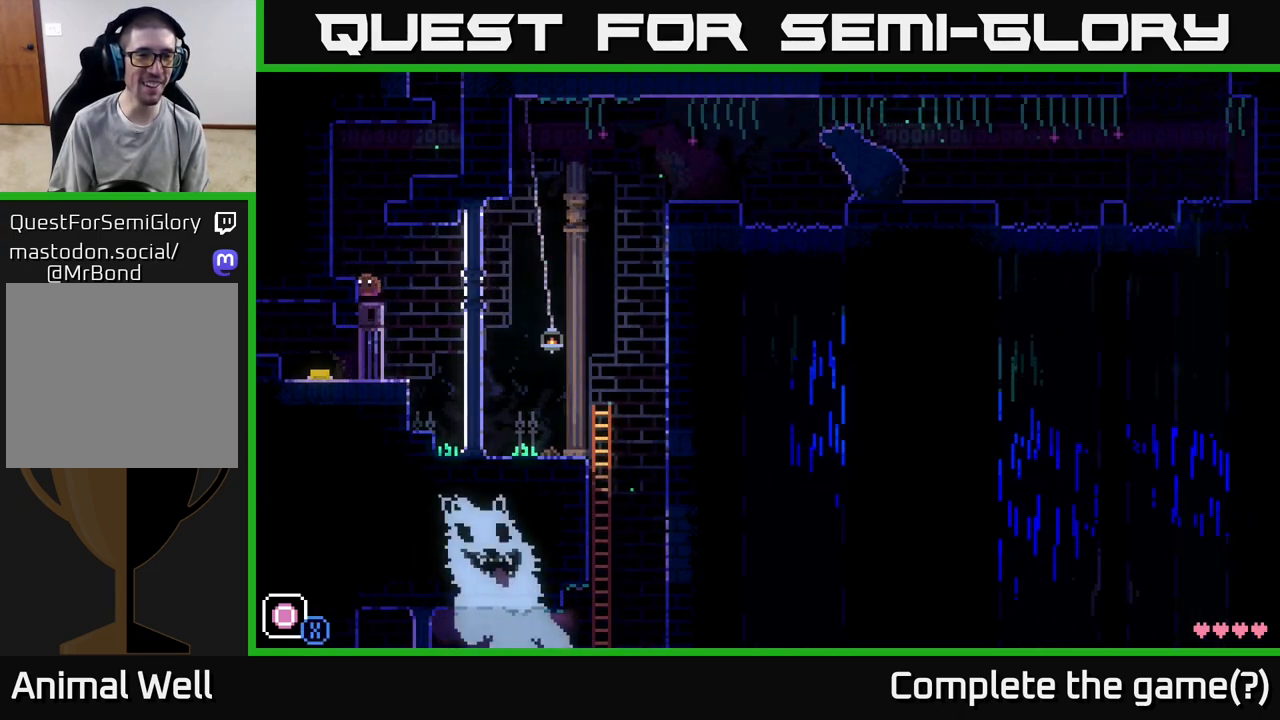
{"buttons": [], "left_stick": "left", "right_stick": "center", "events": [[100, "A", "down"], [233, "A", "up"]]}
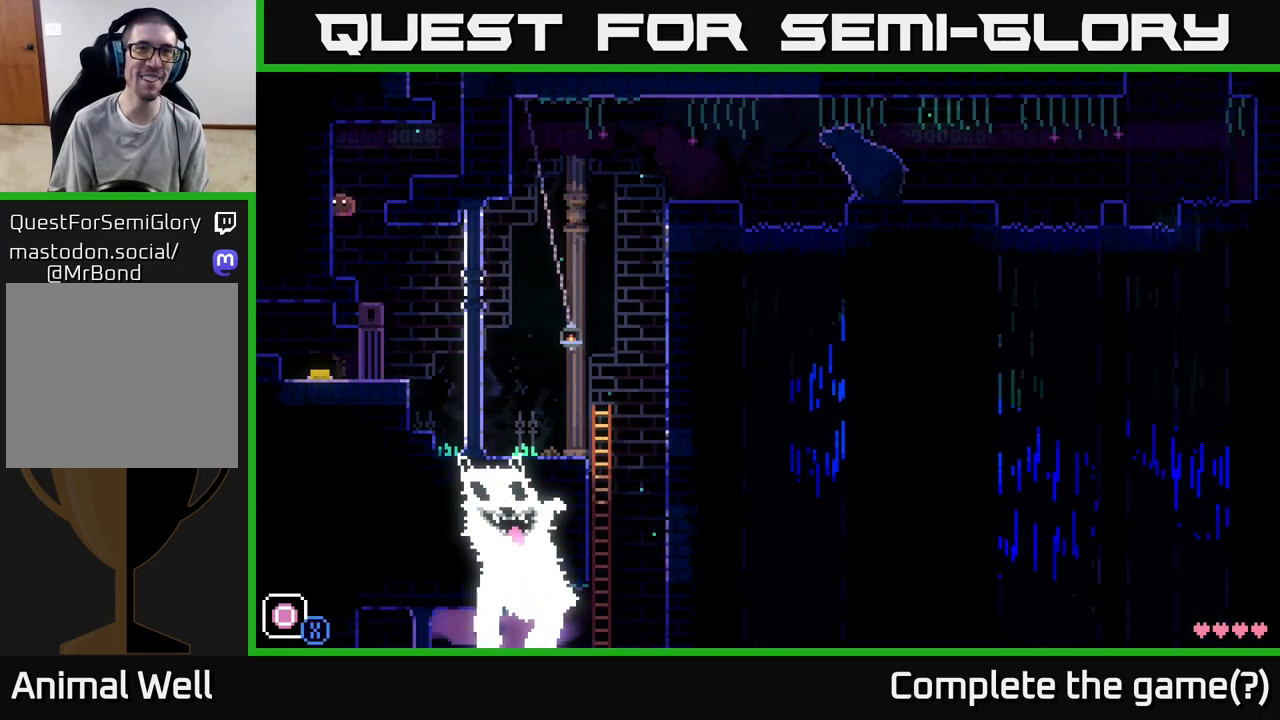
{"buttons": ["A"], "left_stick": "right", "right_stick": "center", "events": [[117, "left_stick", "center"], [217, "A", "down"], [267, "left_stick", "right"]]}
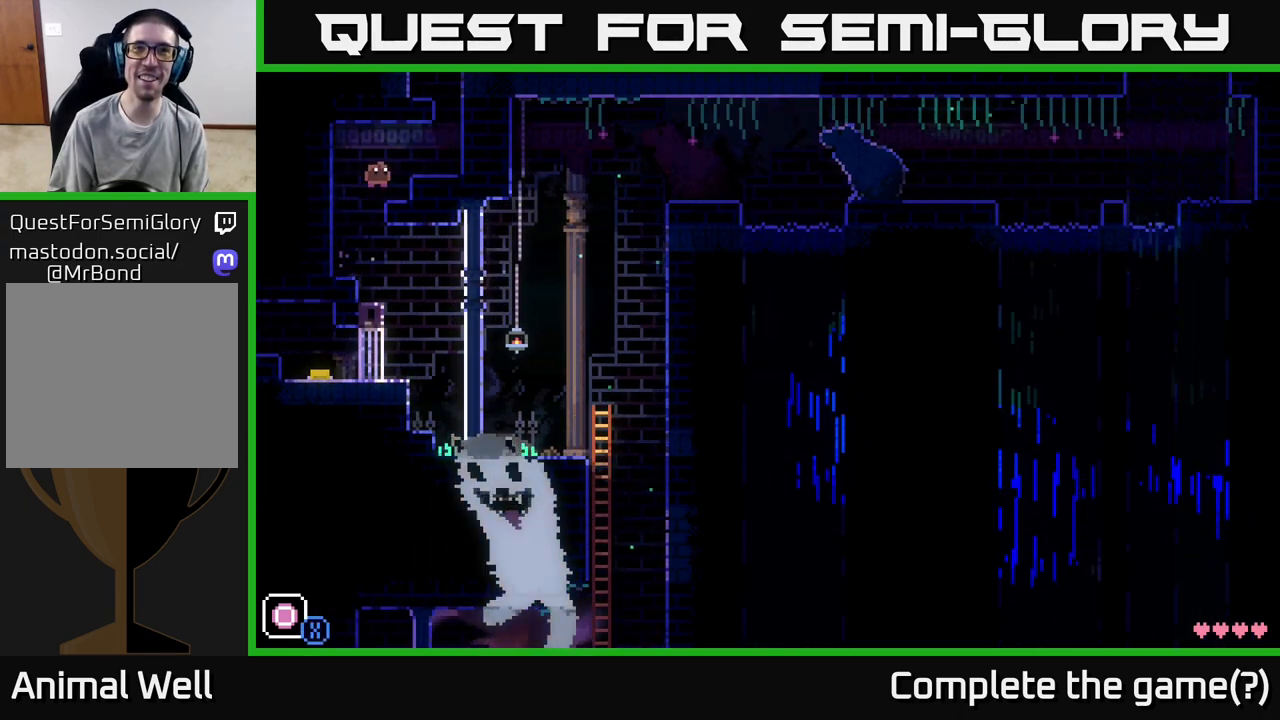
{"buttons": [], "left_stick": "right", "right_stick": "center", "events": [[17, "A", "up"], [183, "A", "down"], [317, "A", "up"]]}
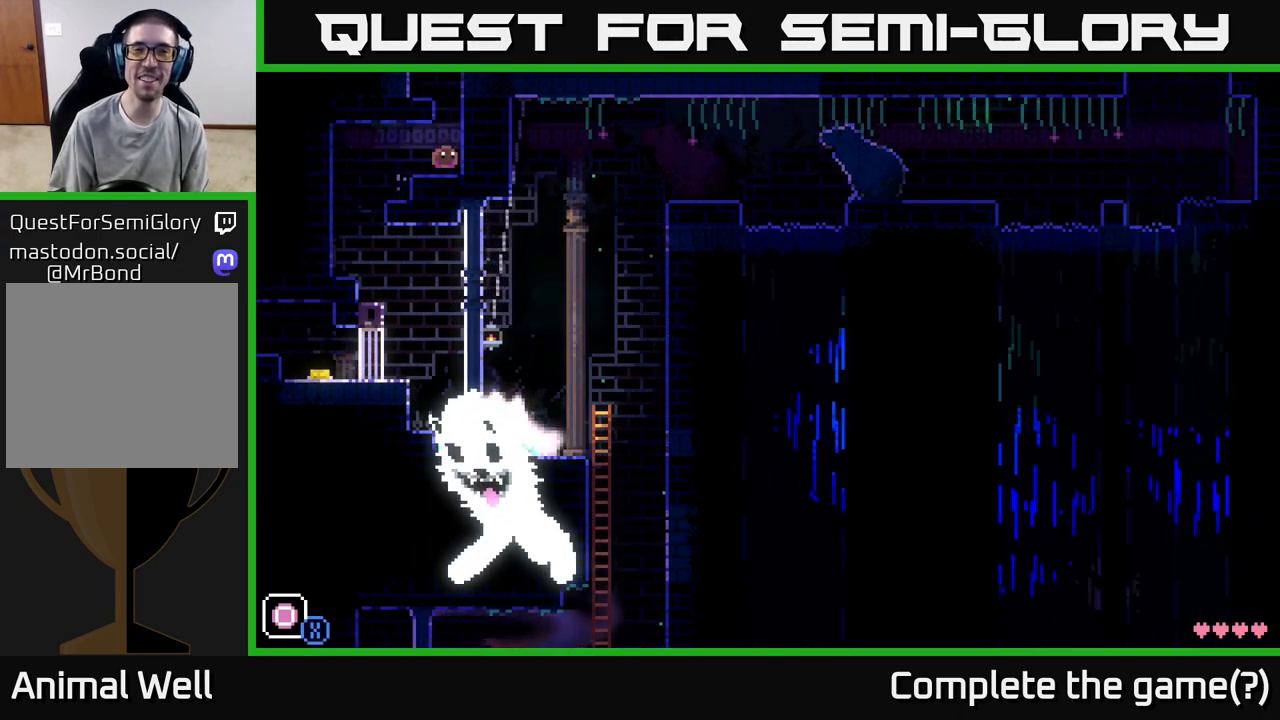
{"buttons": [], "left_stick": "left", "right_stick": "center", "events": [[117, "A", "down"], [167, "left_stick", "center"], [283, "left_stick", "left"], [433, "A", "up"]]}
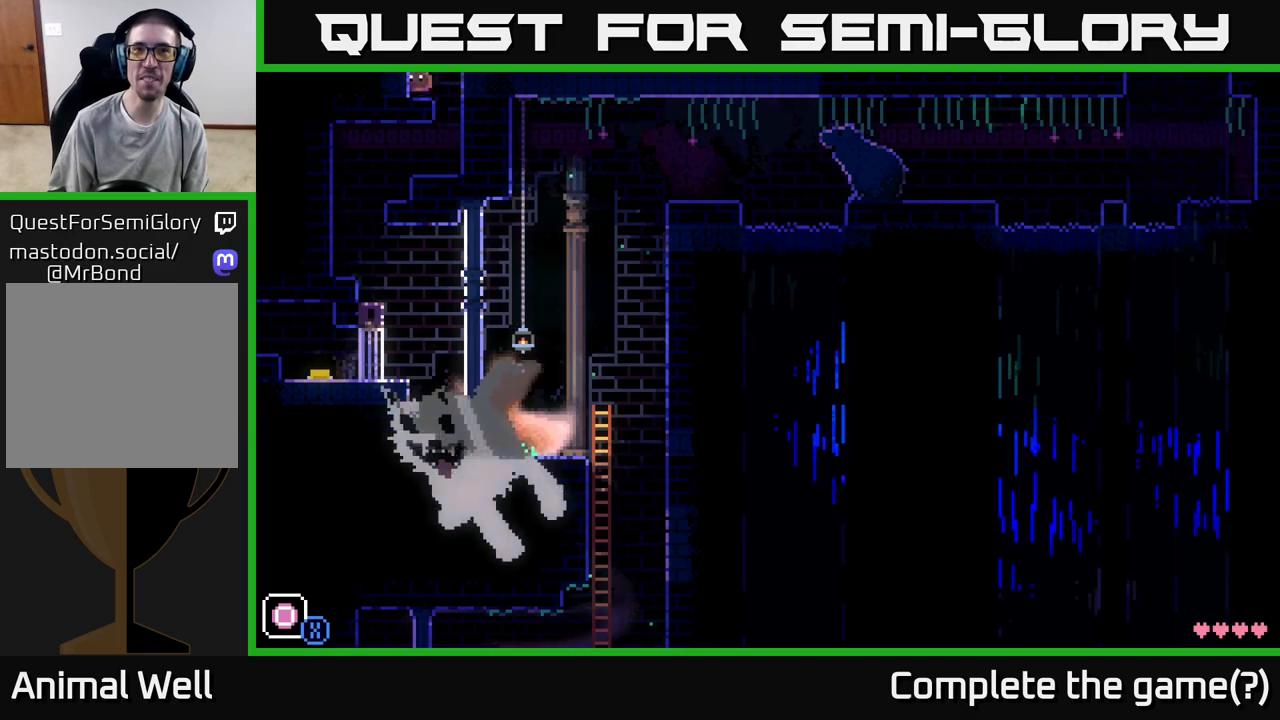
{"buttons": [], "left_stick": "left", "right_stick": "center", "events": [[83, "A", "down"], [500, "A", "up"]]}
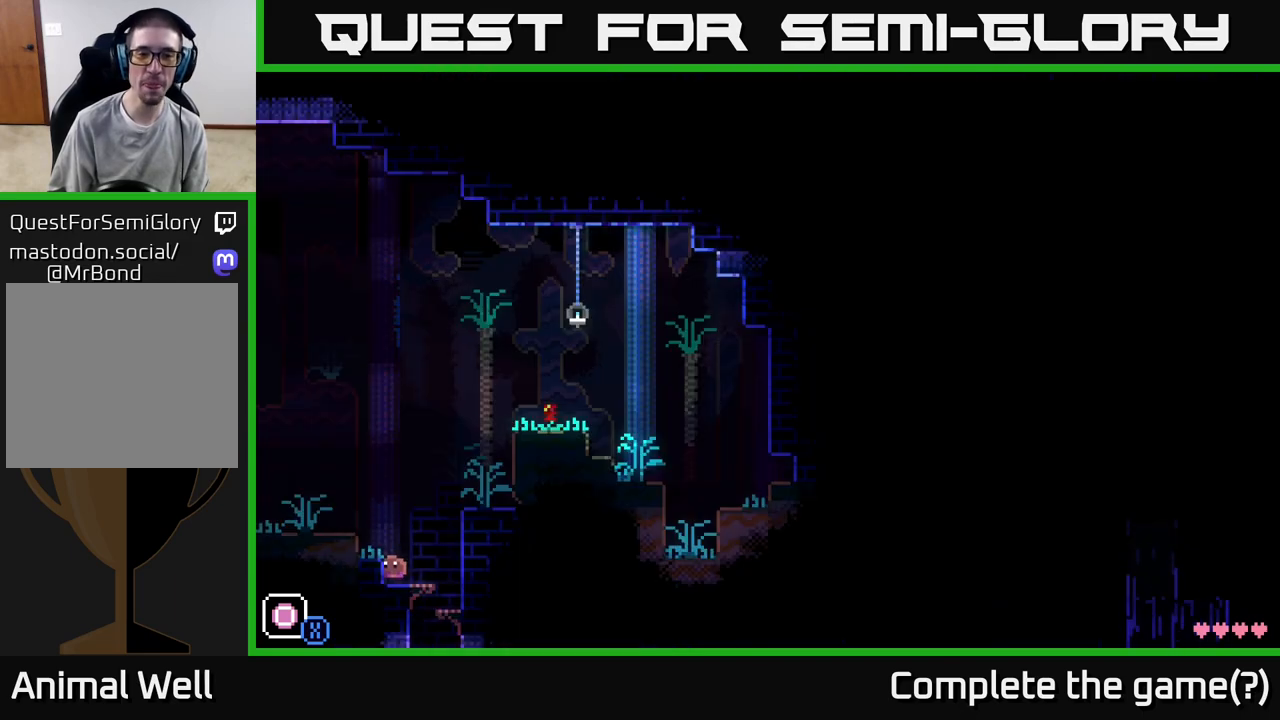
{"buttons": [], "left_stick": "left", "right_stick": "center", "events": [[100, "left_stick", "center"], [233, "A", "down"], [317, "left_stick", "left"], [400, "A", "up"]]}
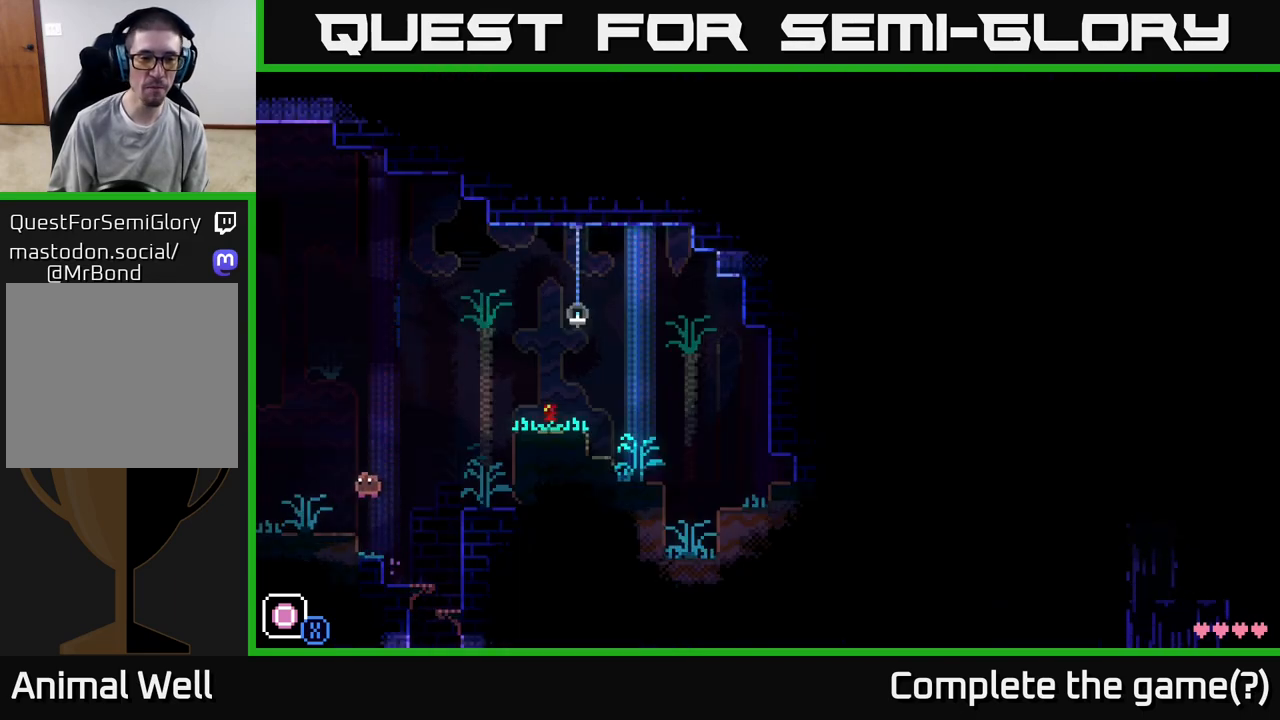
{"buttons": ["A"], "left_stick": "right", "right_stick": "center", "events": [[67, "left_stick", "center"], [167, "left_stick", "right"], [350, "A", "down"]]}
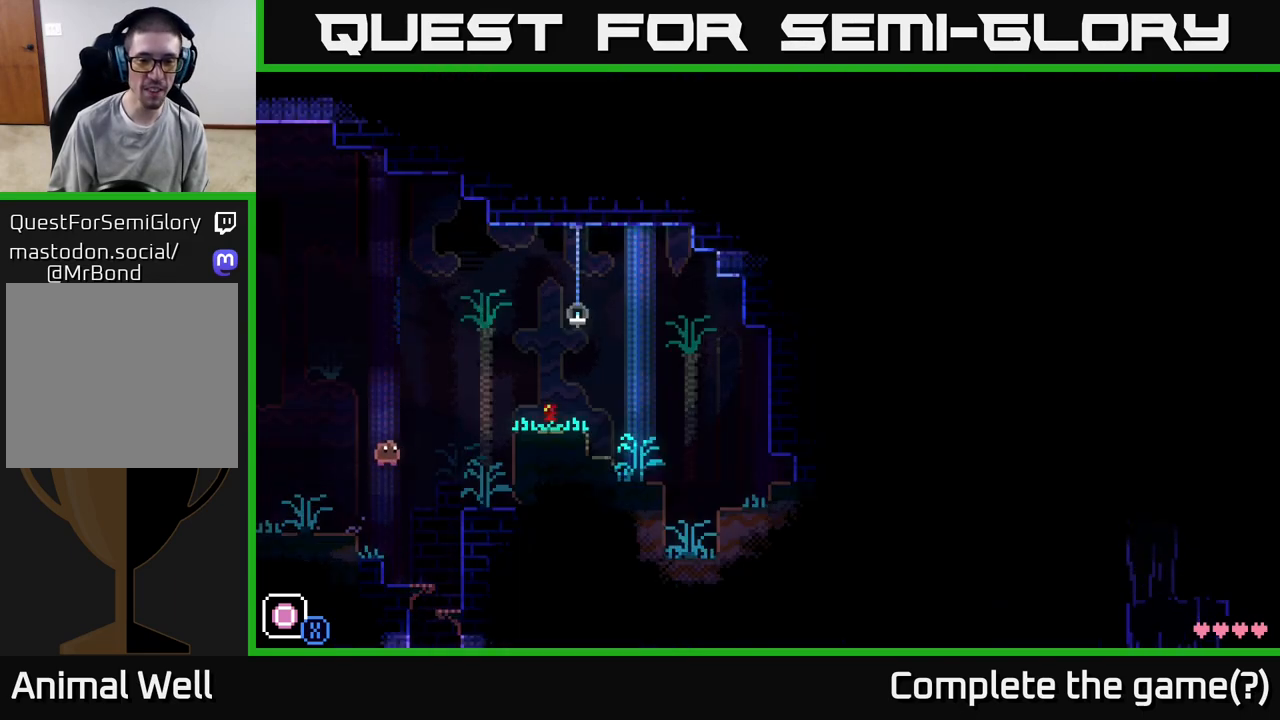
{"buttons": [], "left_stick": "center", "right_stick": "center", "events": [[67, "A", "up"], [367, "left_stick", "center"]]}
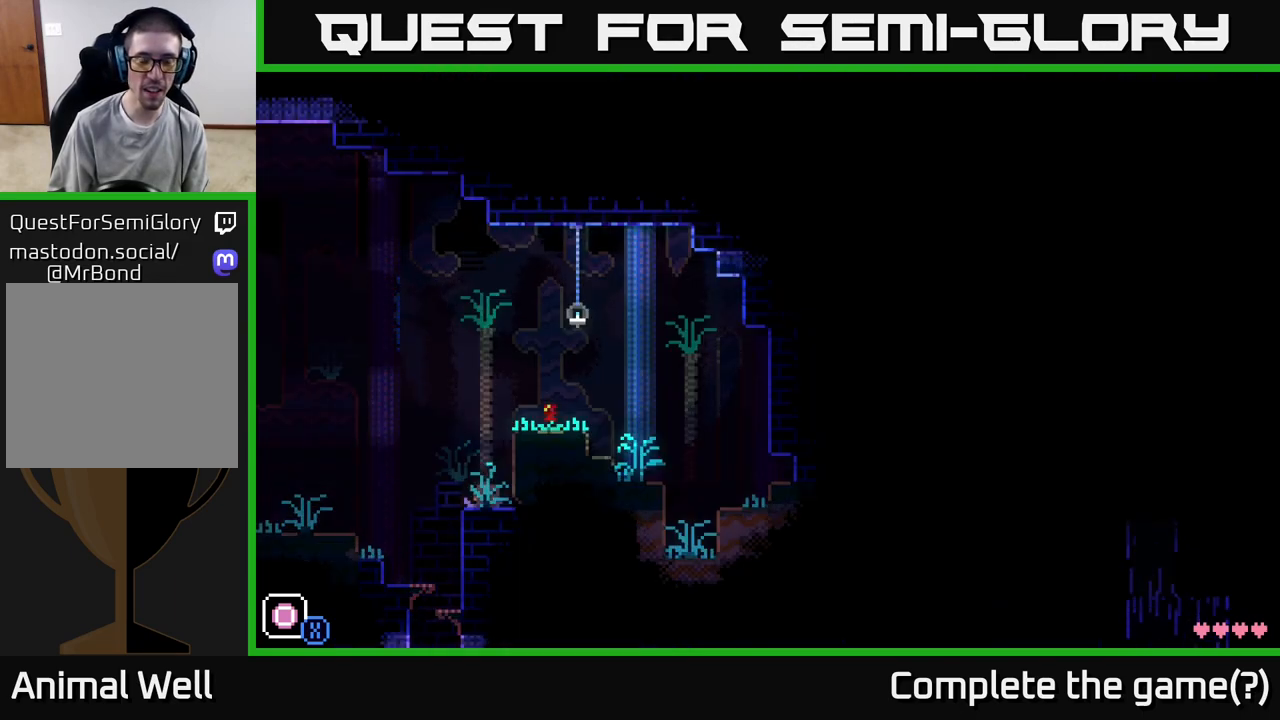
{"buttons": [], "left_stick": "center", "right_stick": "center", "events": [[33, "A", "down"], [117, "left_stick", "right"], [383, "A", "up"], [483, "left_stick", "center"]]}